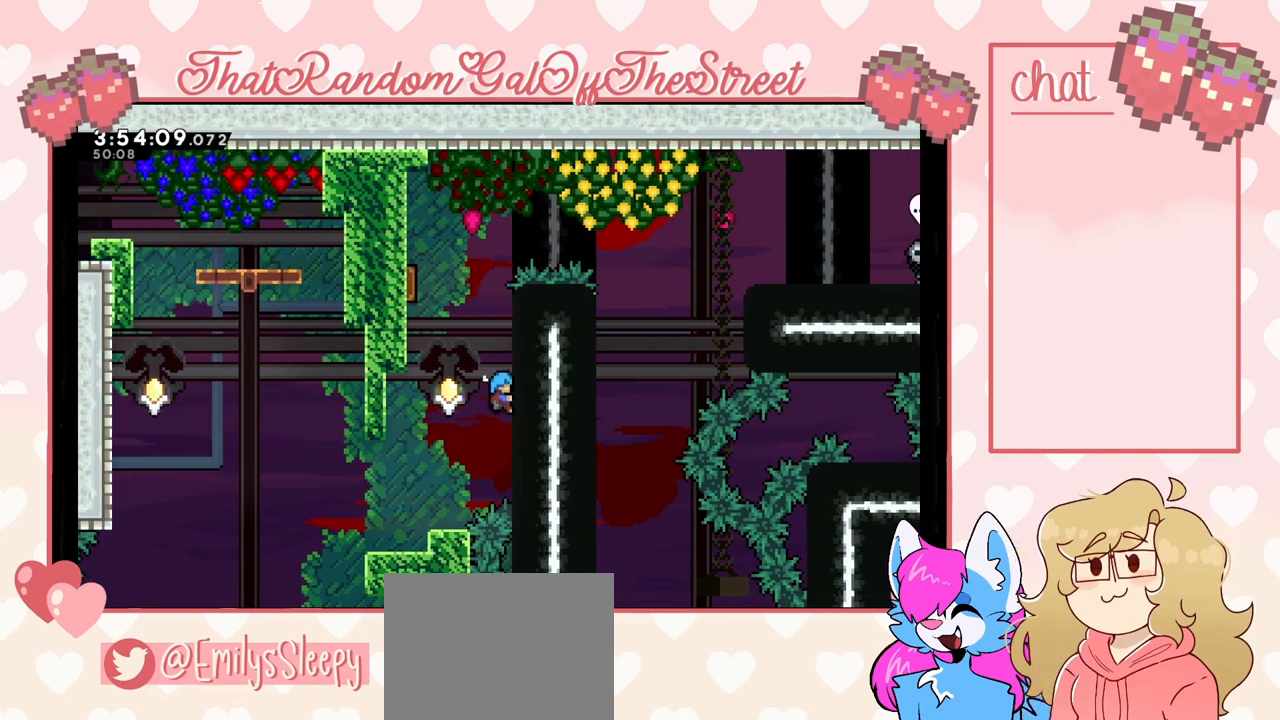
Gameplay with a controller (Xbox layout); each line is a JSON object with the inputs held at the frame after it. "events" lists button and stick changes between this image and that frame as [ms after this image, input, new state], when the widget could be followed in between.
{"buttons": ["A", "L2"], "left_stick": "up-left", "right_stick": "center", "events": [[500, "A", "down"], [500, "left_stick", "up-left"]]}
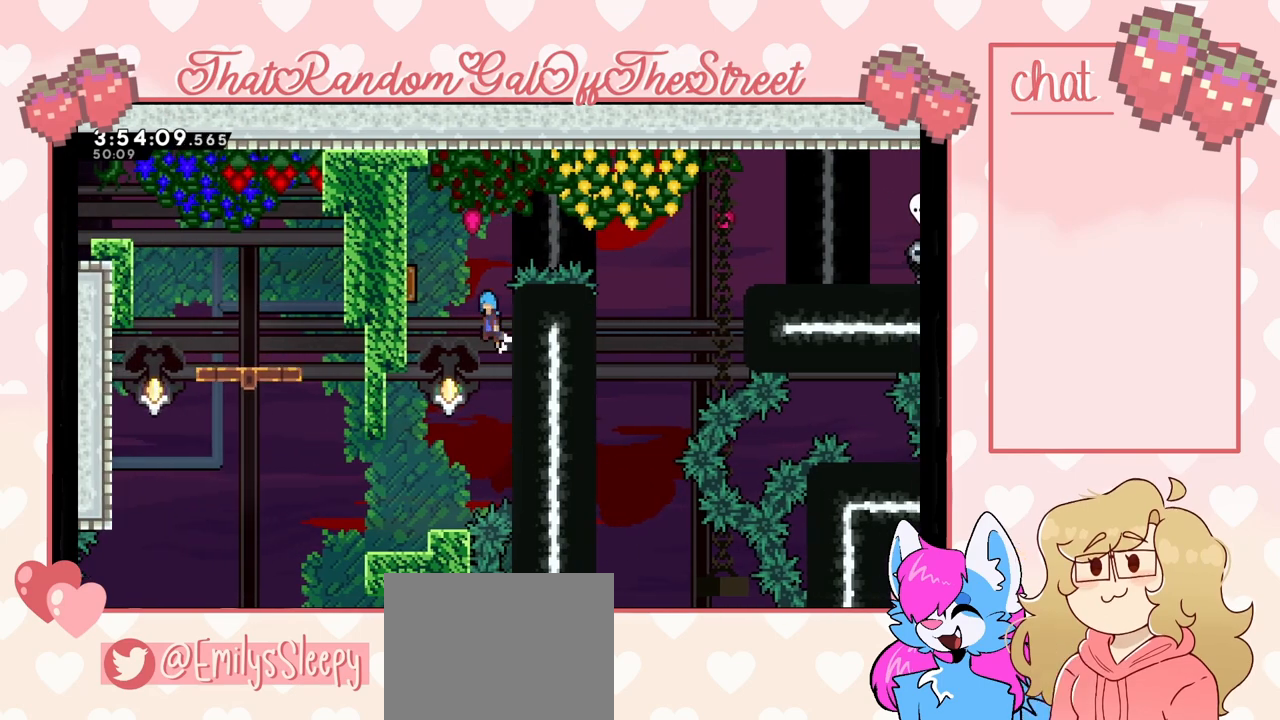
{"buttons": [], "left_stick": "center", "right_stick": "center", "events": [[67, "L2", "up"], [200, "A", "up"], [333, "left_stick", "center"]]}
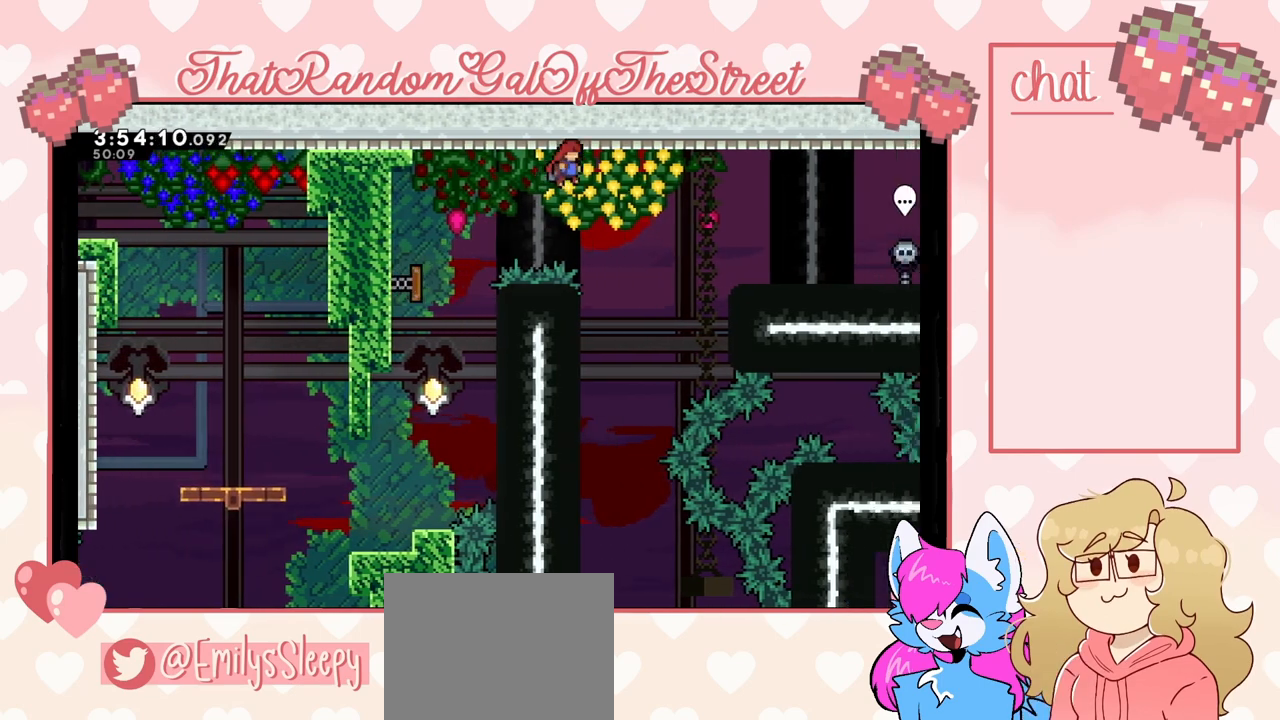
{"buttons": [], "left_stick": "left", "right_stick": "center", "events": [[167, "left_stick", "left"], [267, "X", "down"], [367, "X", "up"]]}
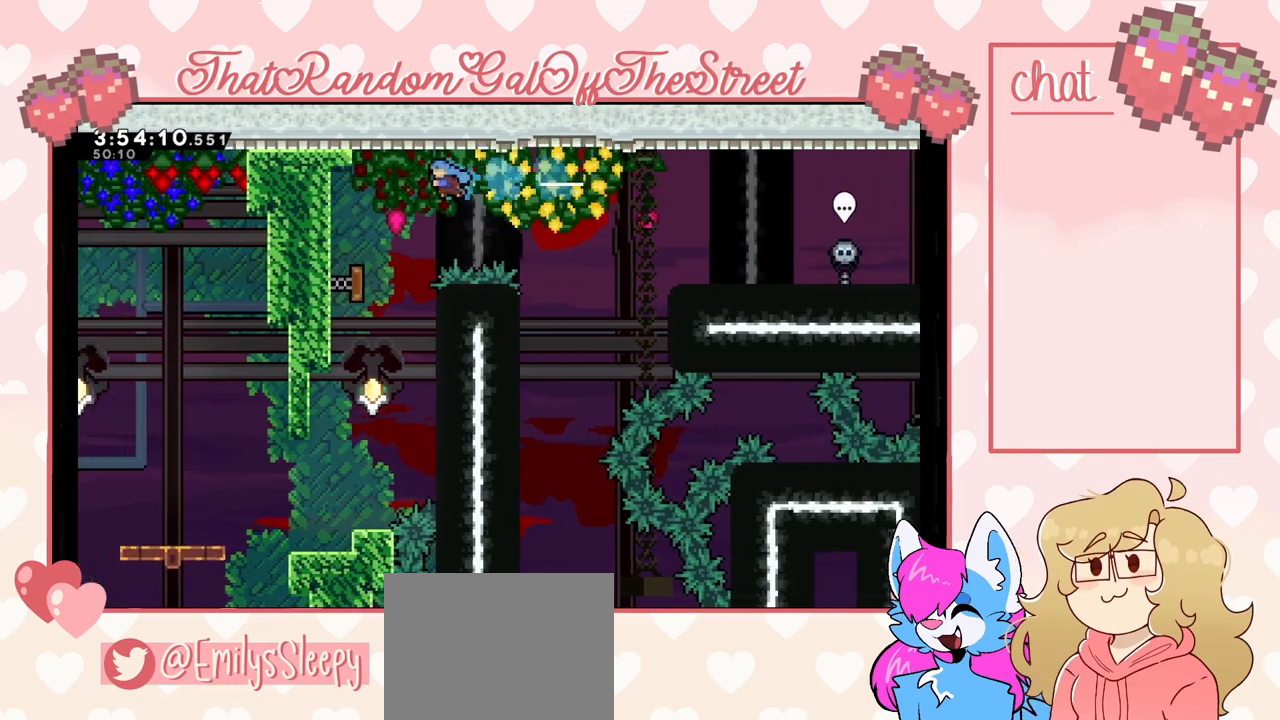
{"buttons": [], "left_stick": "left", "right_stick": "center", "events": [[100, "left_stick", "center"], [500, "left_stick", "left"]]}
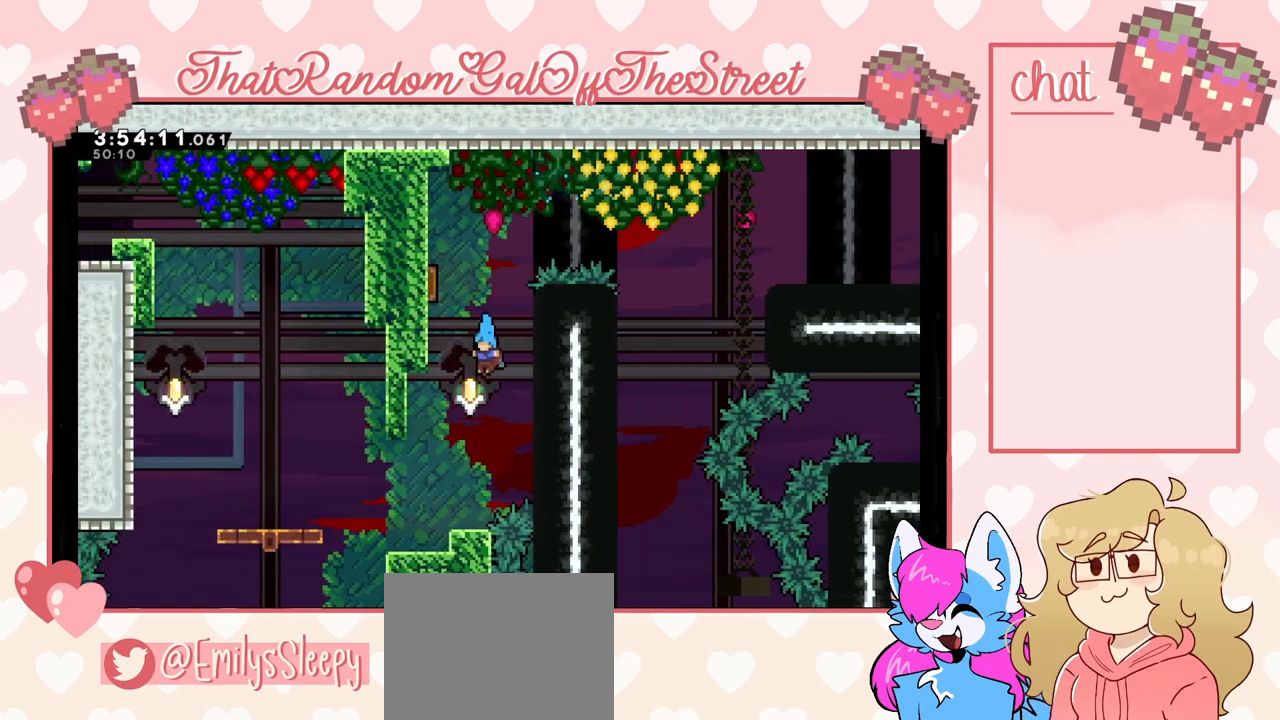
{"buttons": [], "left_stick": "right", "right_stick": "center", "events": [[133, "left_stick", "center"], [433, "left_stick", "right"]]}
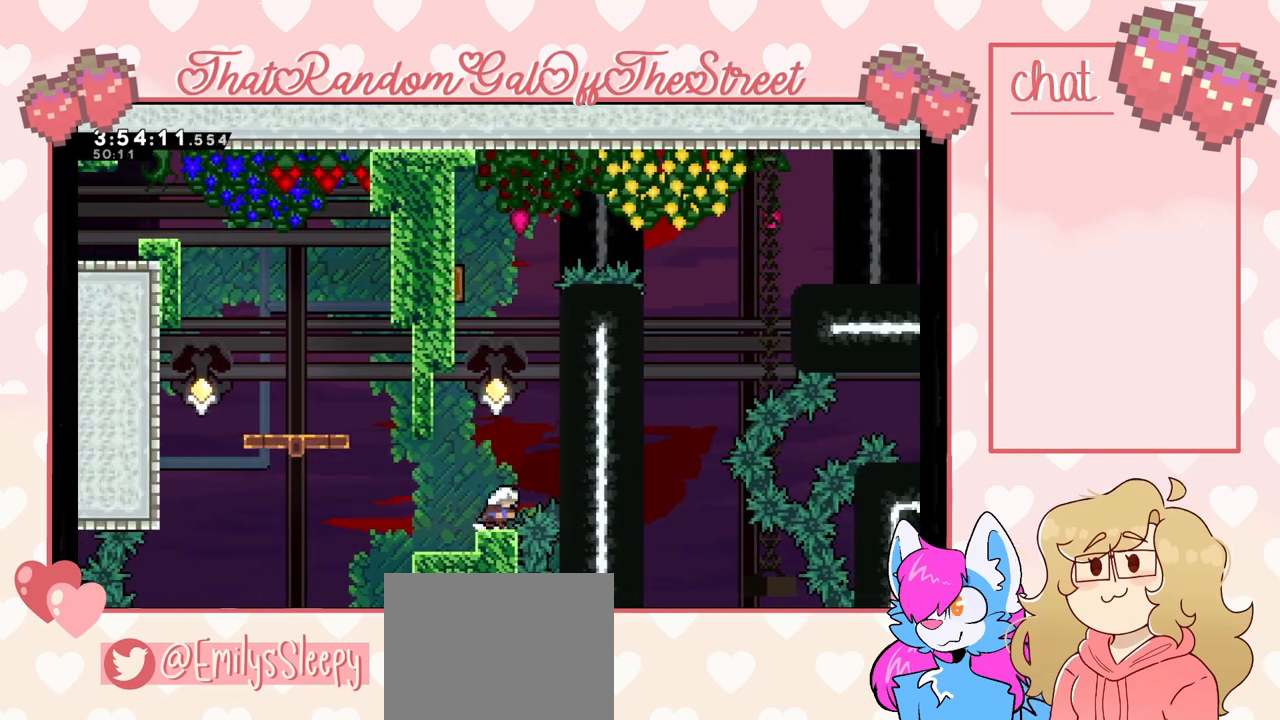
{"buttons": ["L2"], "left_stick": "up-right", "right_stick": "center", "events": [[33, "A", "down"], [233, "A", "up"], [433, "left_stick", "up-right"], [467, "L2", "down"]]}
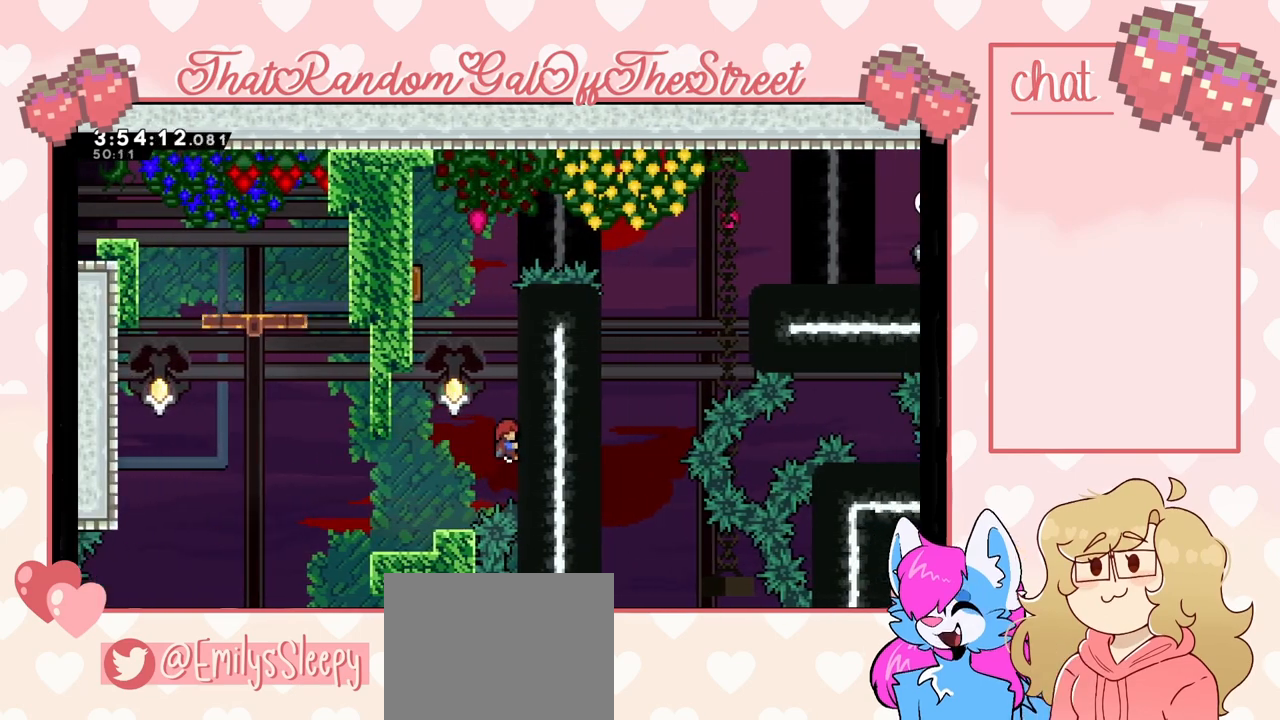
{"buttons": ["A", "L2"], "left_stick": "left", "right_stick": "center", "events": [[367, "left_stick", "center"], [433, "left_stick", "left"], [467, "A", "down"]]}
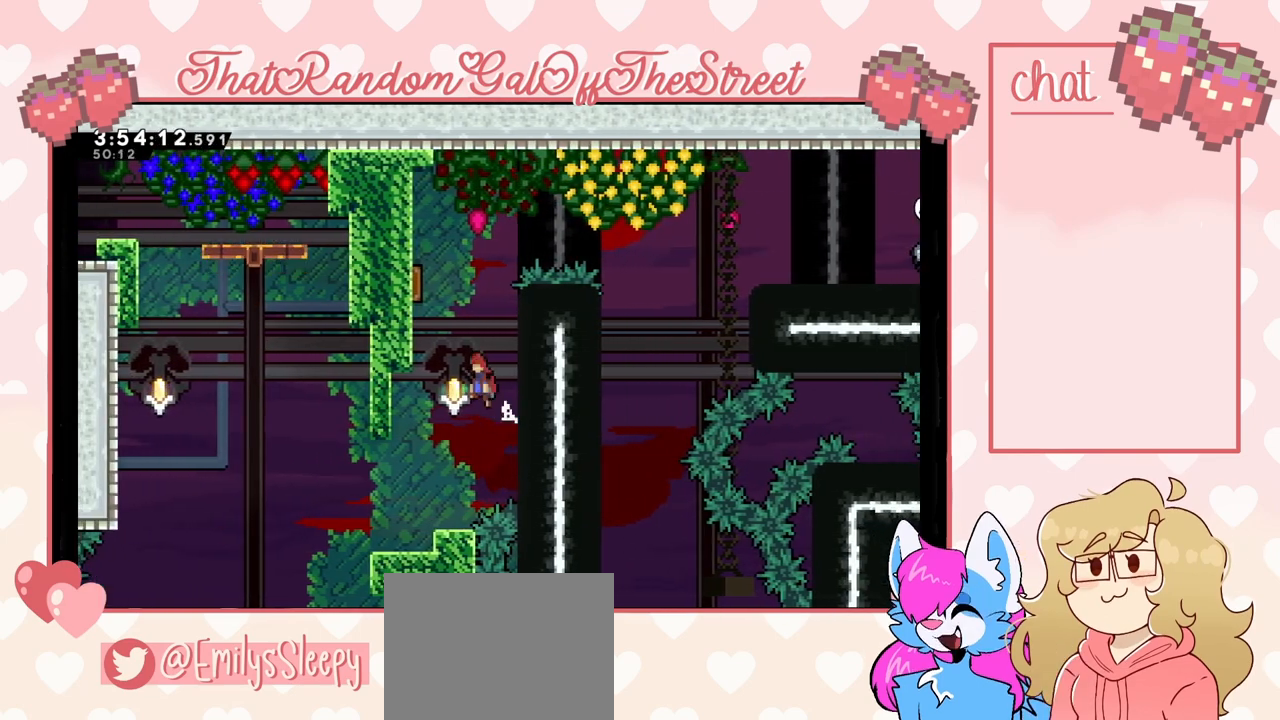
{"buttons": ["L2"], "left_stick": "center", "right_stick": "center", "events": [[33, "L2", "up"], [167, "A", "up"], [167, "L2", "down"], [333, "left_stick", "center"]]}
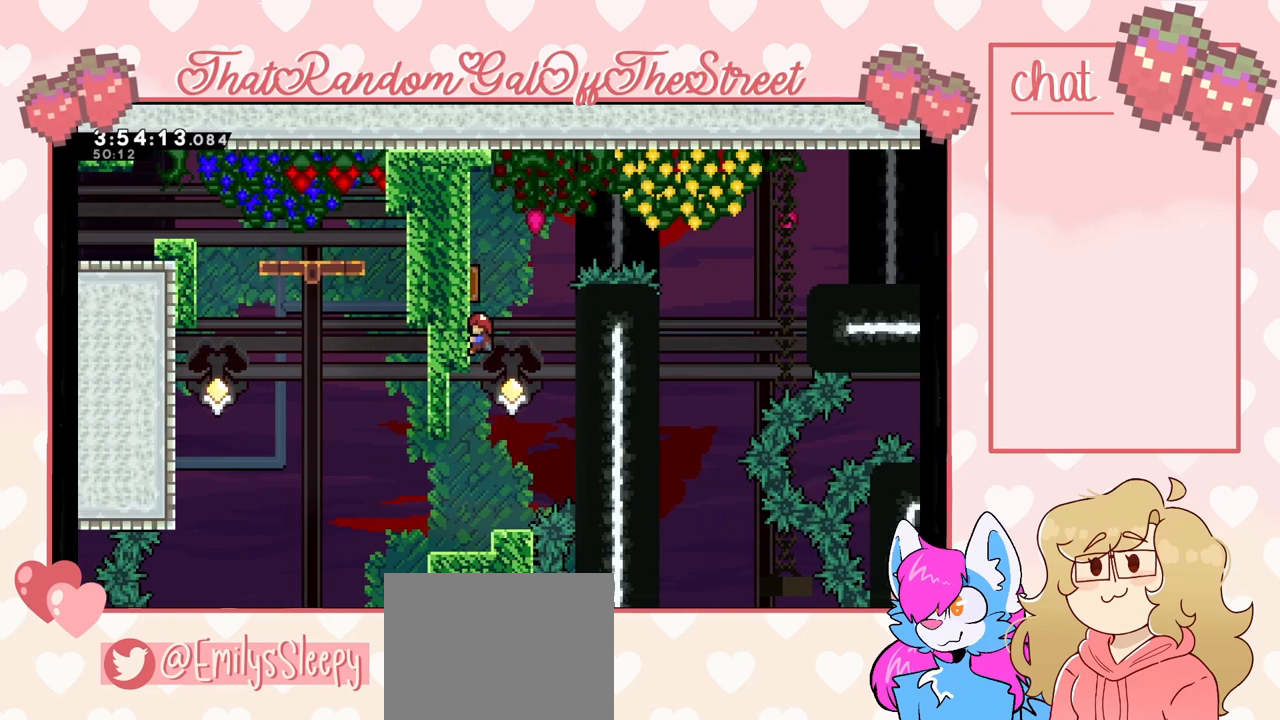
{"buttons": ["L2"], "left_stick": "up", "right_stick": "center", "events": [[33, "left_stick", "up"]]}
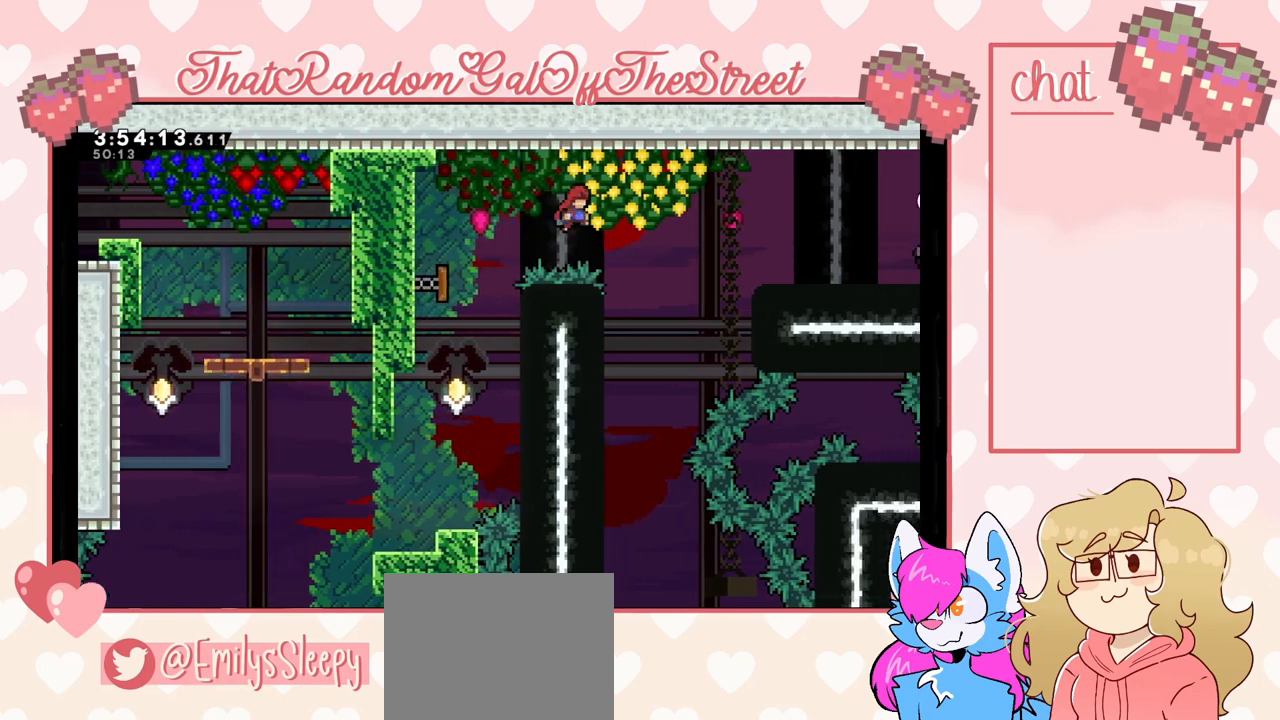
{"buttons": ["L2"], "left_stick": "right", "right_stick": "center", "events": [[167, "left_stick", "center"], [300, "left_stick", "right"]]}
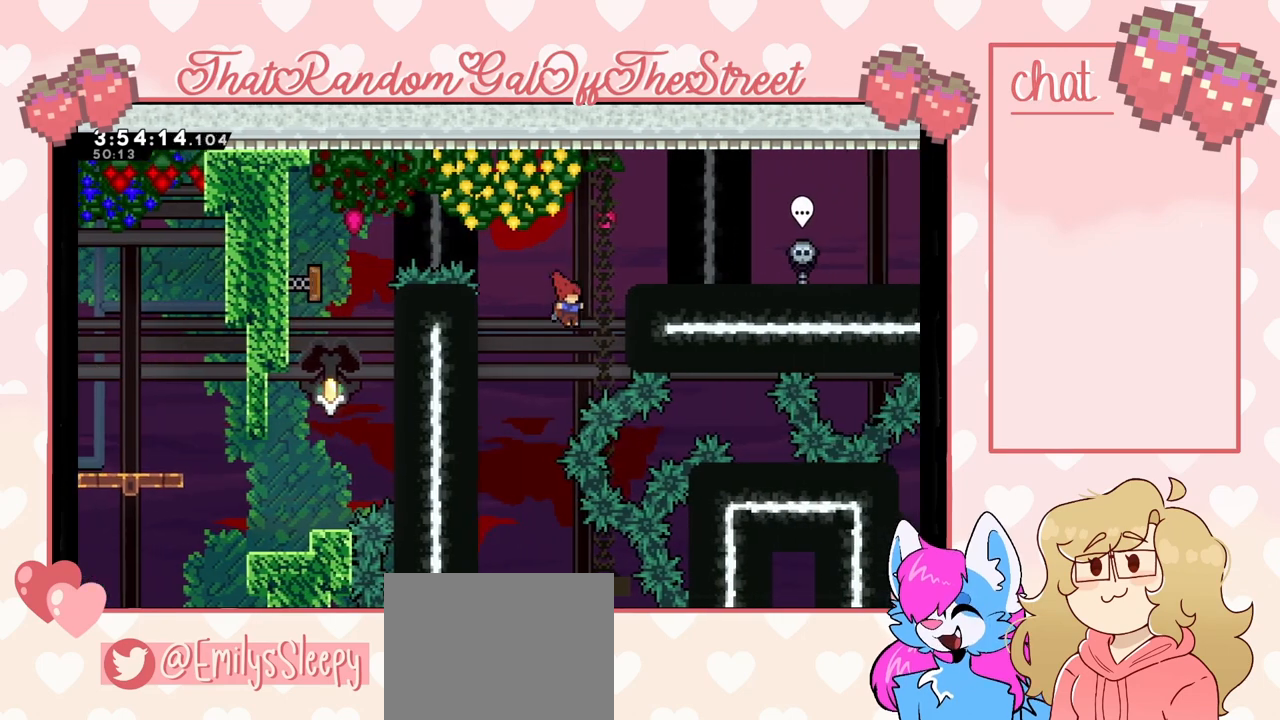
{"buttons": ["L2"], "left_stick": "up-right", "right_stick": "center", "events": [[33, "left_stick", "up-right"], [67, "X", "down"], [200, "X", "up"], [267, "L2", "up"], [333, "L2", "down"]]}
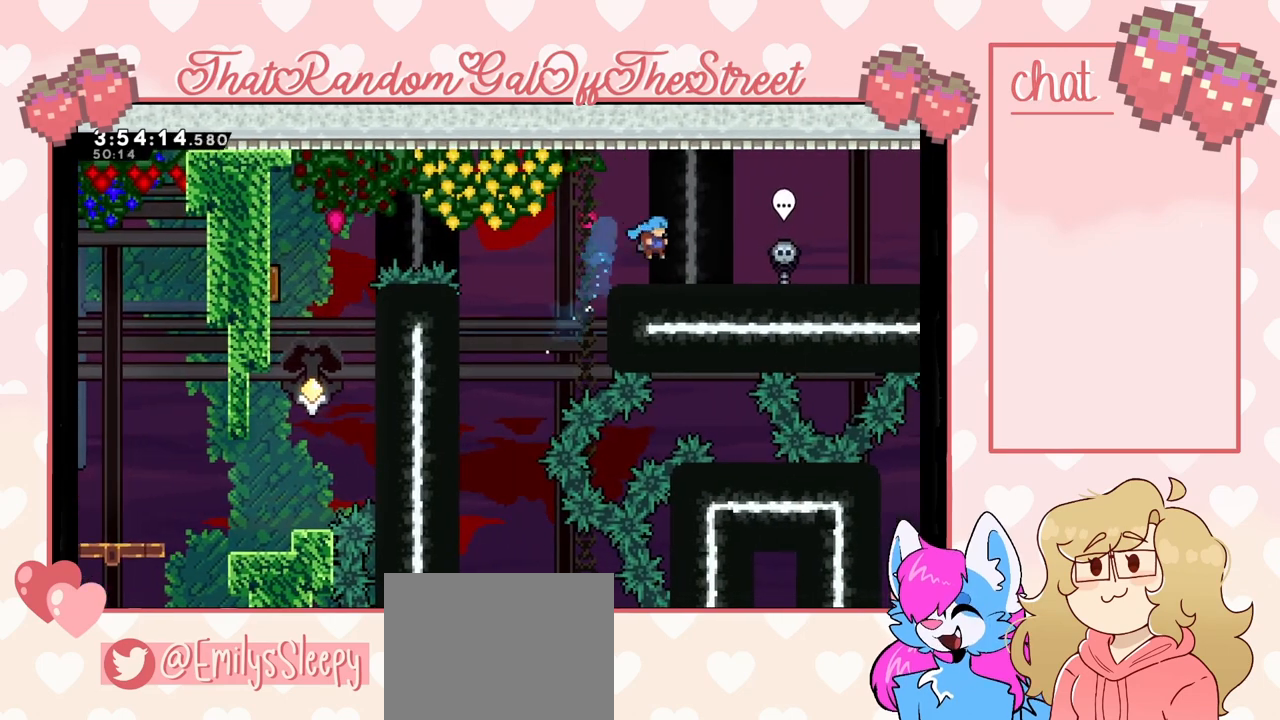
{"buttons": [], "left_stick": "center", "right_stick": "center", "events": [[200, "left_stick", "center"], [300, "left_stick", "left"], [400, "L2", "up"], [500, "left_stick", "center"]]}
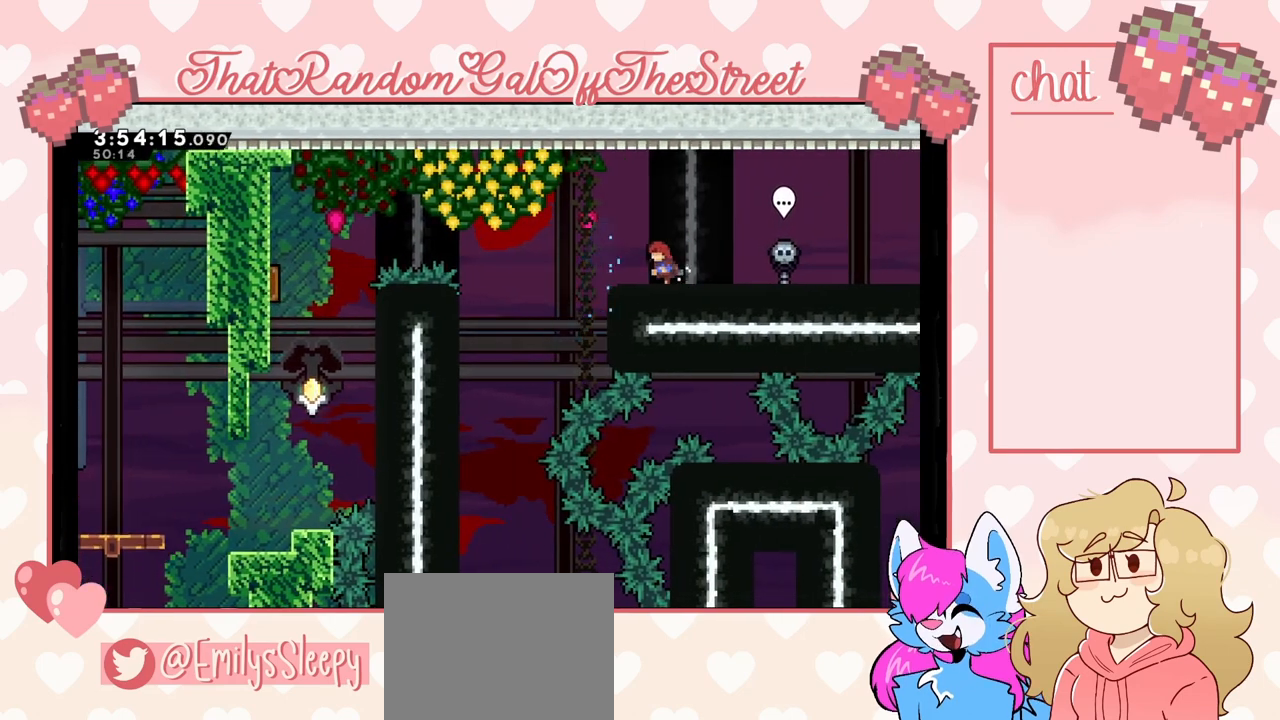
{"buttons": ["DPAD_DOWN"], "left_stick": "center", "right_stick": "center", "events": [[200, "DPAD_DOWN", "down"], [233, "DPAD_DOWN", "up"], [333, "DPAD_DOWN", "down"], [400, "DPAD_DOWN", "up"], [467, "DPAD_DOWN", "down"]]}
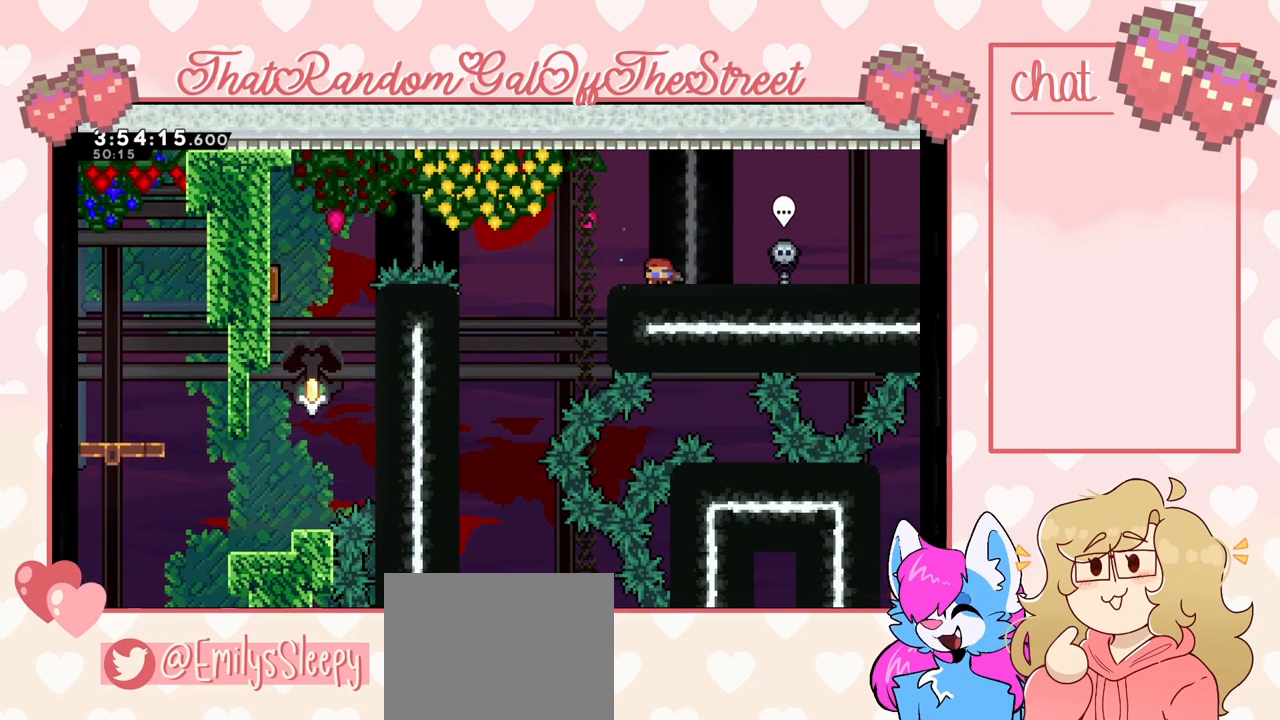
{"buttons": ["A"], "left_stick": "left", "right_stick": "center", "events": [[33, "DPAD_DOWN", "up"], [100, "DPAD_DOWN", "down"], [167, "DPAD_DOWN", "up"], [333, "left_stick", "left"], [433, "A", "down"]]}
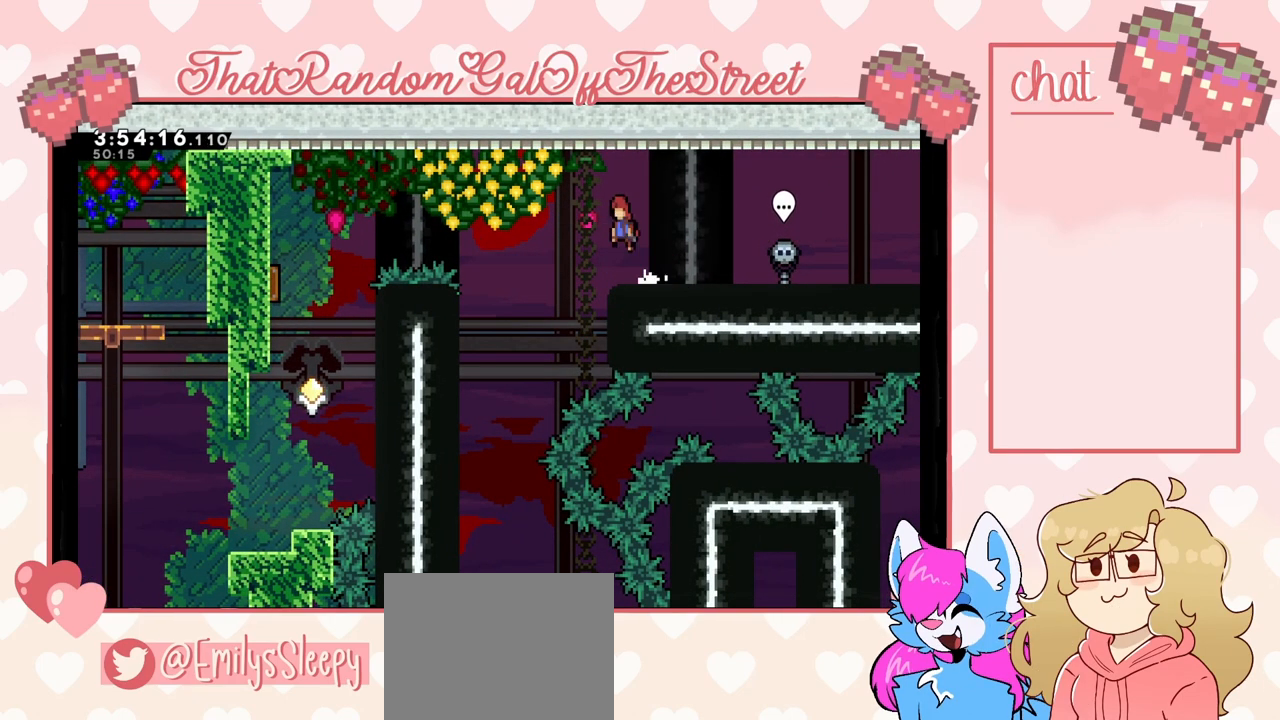
{"buttons": [], "left_stick": "left", "right_stick": "center", "events": [[100, "A", "up"], [200, "X", "down"], [400, "X", "up"]]}
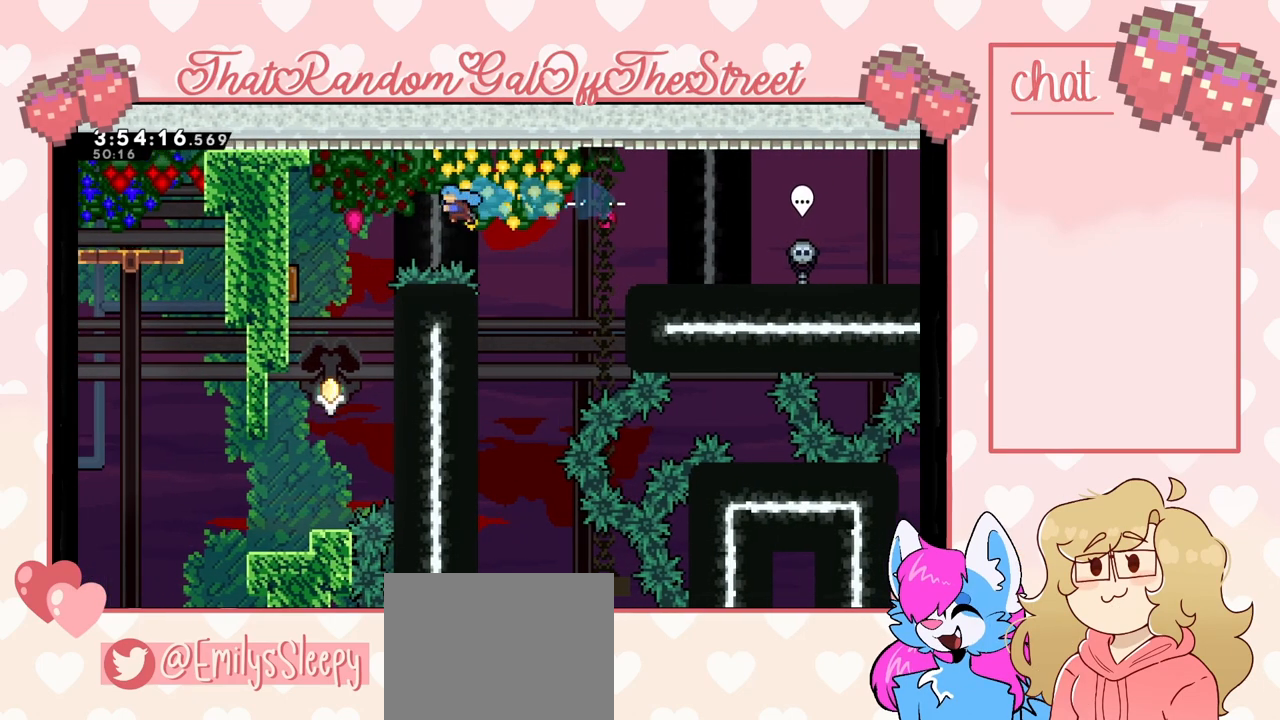
{"buttons": ["L2"], "left_stick": "left", "right_stick": "center", "events": [[200, "L2", "down"]]}
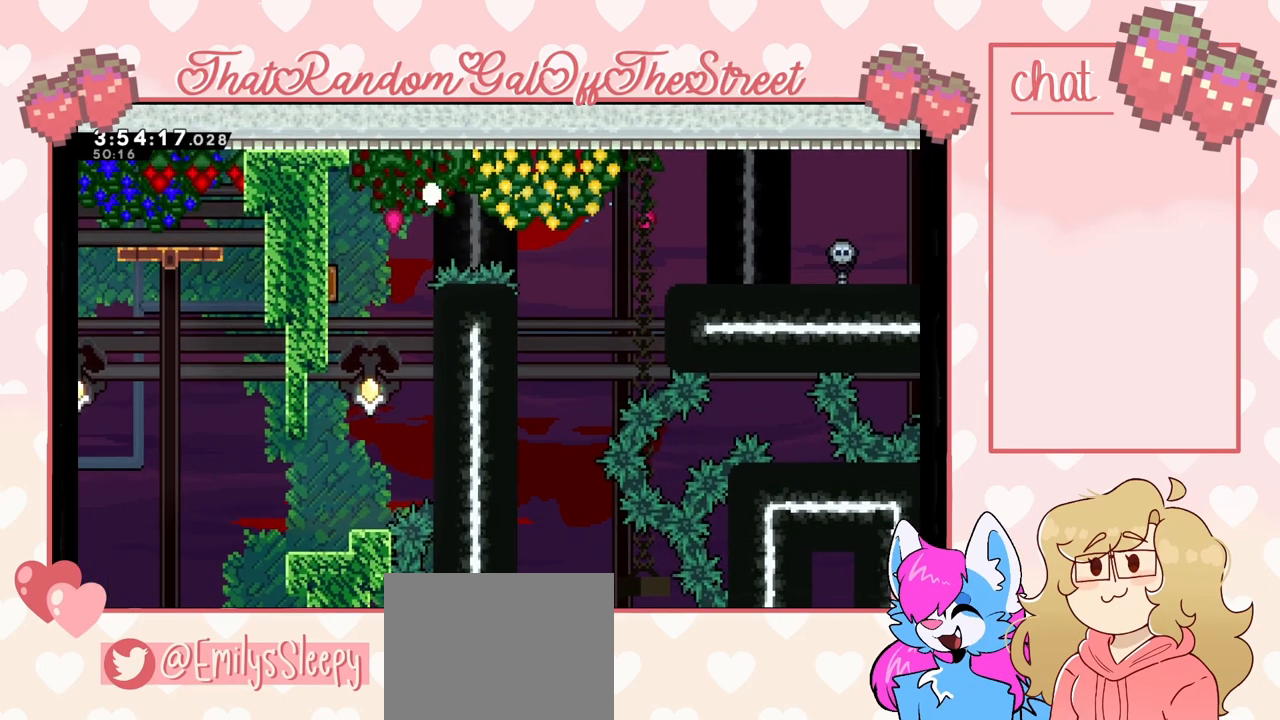
{"buttons": ["A", "B", "X", "Y"], "left_stick": "center", "right_stick": "center", "events": [[67, "A", "down"], [67, "L2", "up"], [67, "X", "down"], [100, "Y", "down"], [133, "B", "down"], [233, "left_stick", "center"], [300, "A", "up"], [300, "B", "up"], [333, "X", "up"], [333, "Y", "up"], [467, "Y", "down"], [500, "A", "down"], [500, "B", "down"], [500, "X", "down"]]}
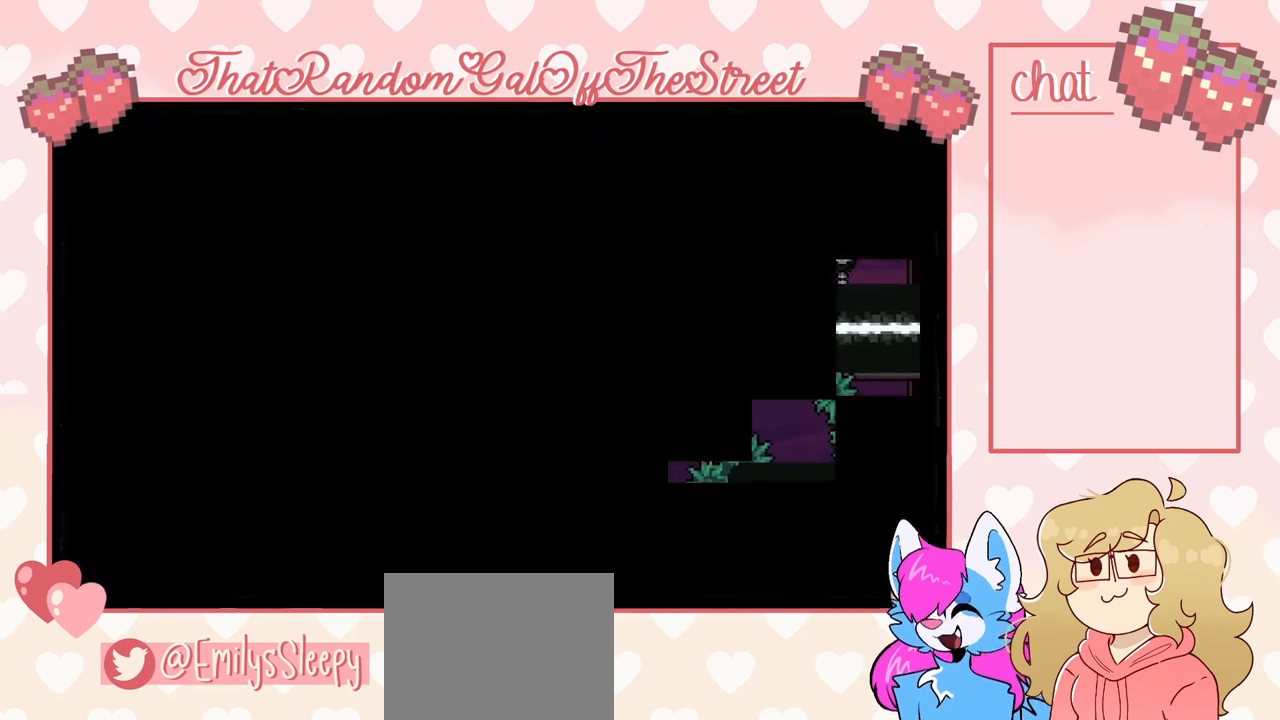
{"buttons": [], "left_stick": "center", "right_stick": "center", "events": [[67, "A", "up"], [133, "B", "up"], [133, "X", "up"], [133, "Y", "up"]]}
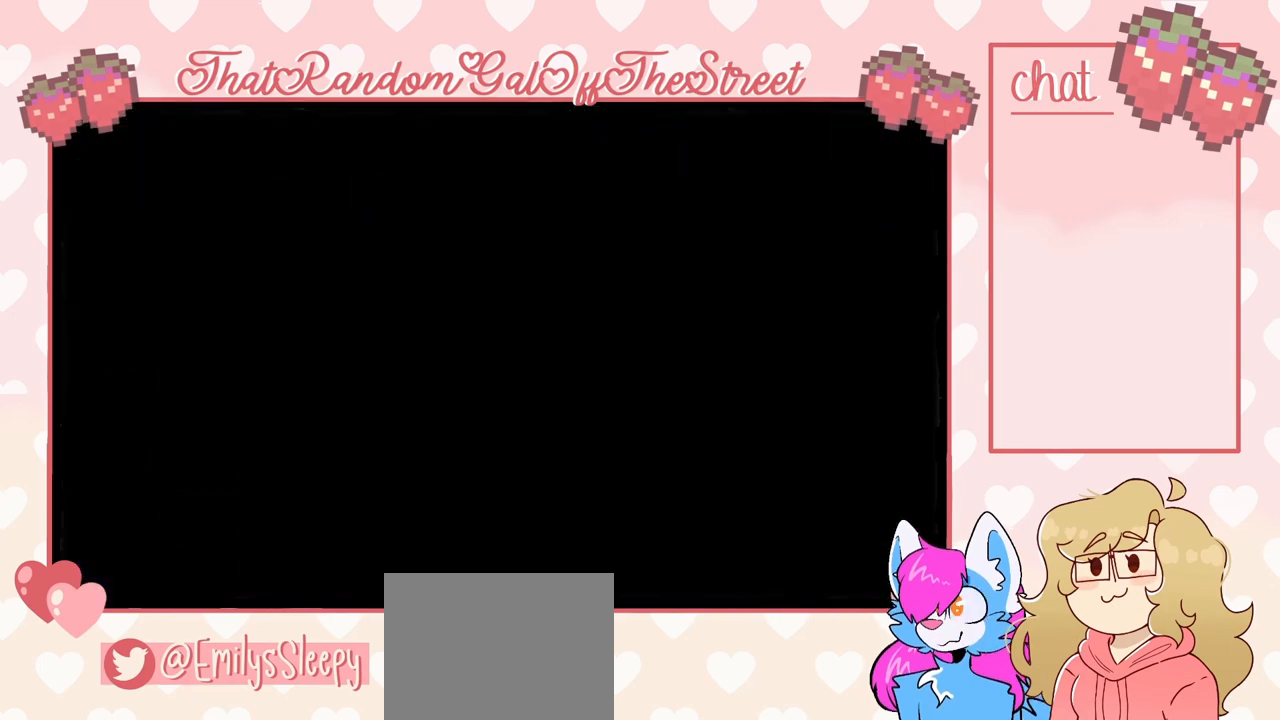
{"buttons": [], "left_stick": "right", "right_stick": "center", "events": [[500, "left_stick", "right"]]}
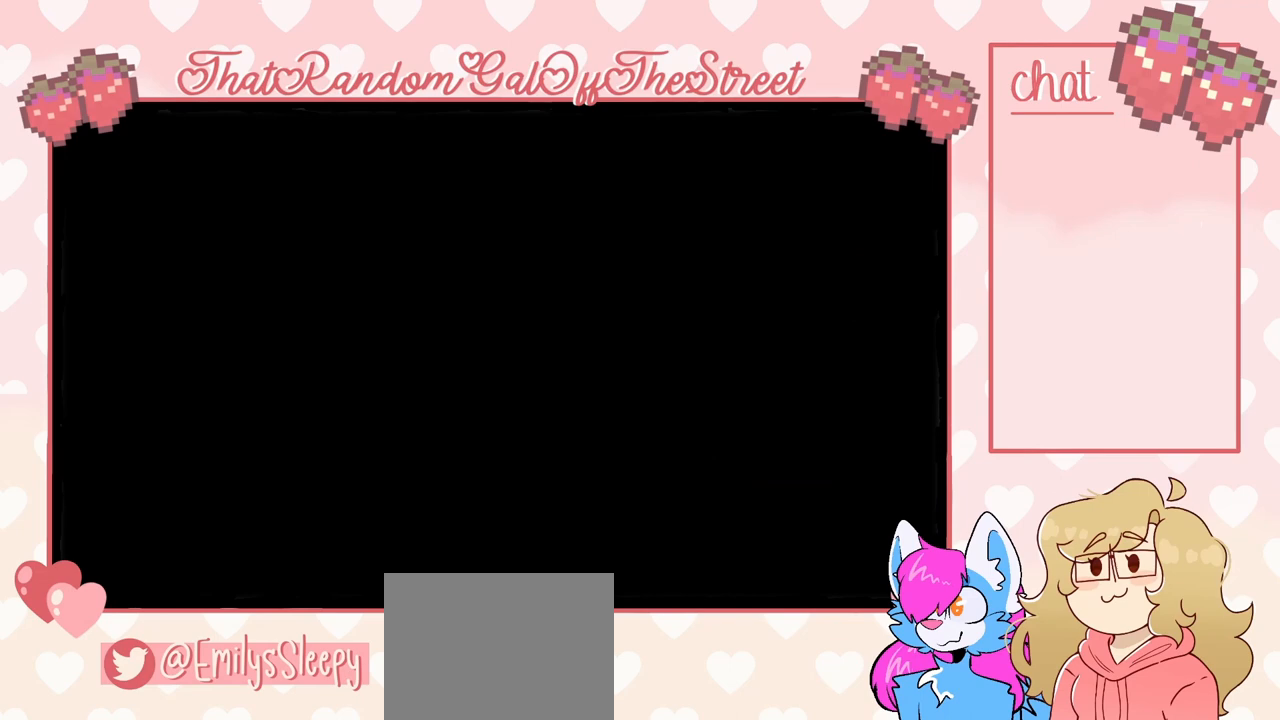
{"buttons": [], "left_stick": "right", "right_stick": "center", "events": [[200, "A", "down"], [467, "A", "up"]]}
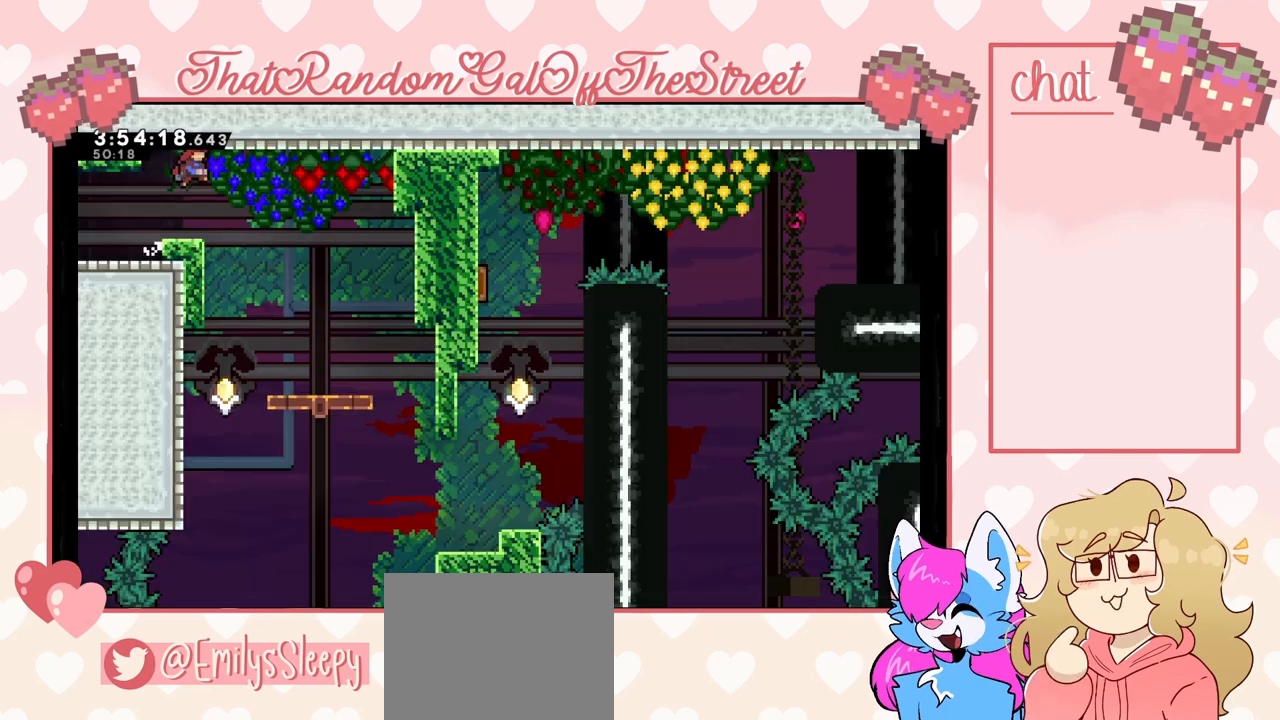
{"buttons": [], "left_stick": "right", "right_stick": "center", "events": []}
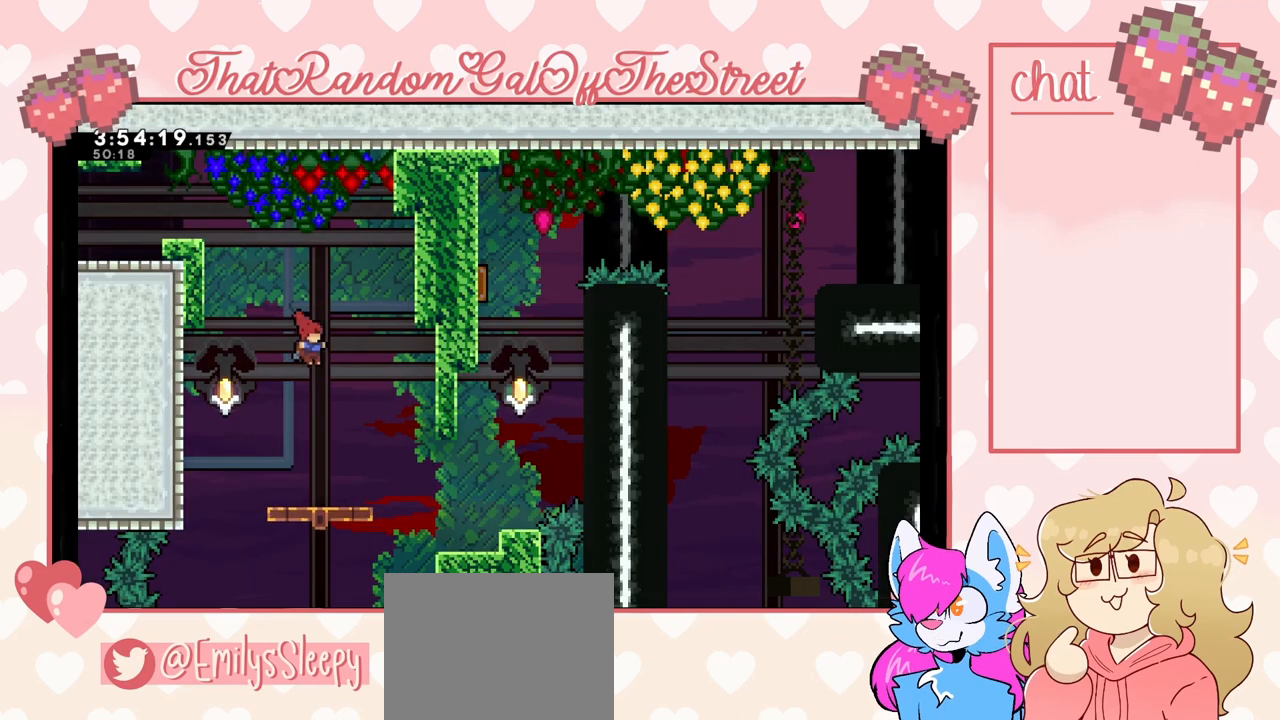
{"buttons": ["L2"], "left_stick": "right", "right_stick": "center", "events": [[367, "L2", "down"]]}
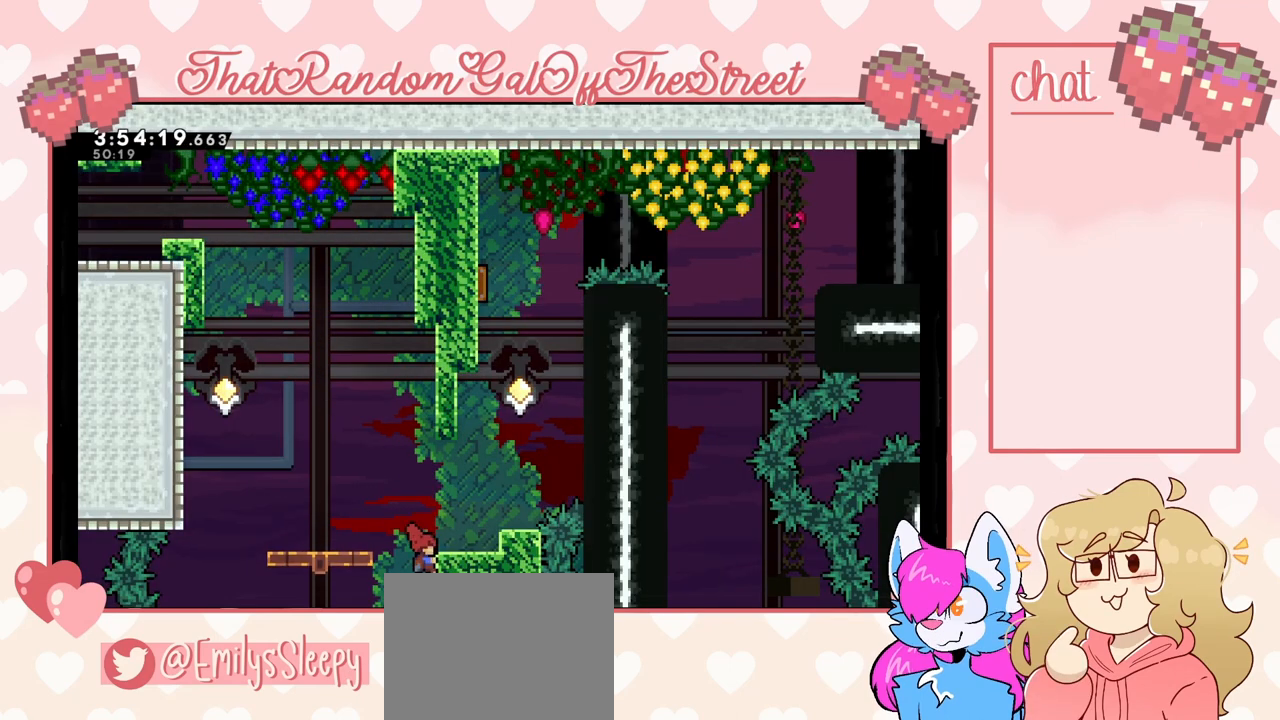
{"buttons": ["L2"], "left_stick": "right", "right_stick": "center", "events": [[67, "A", "down"], [233, "A", "up"]]}
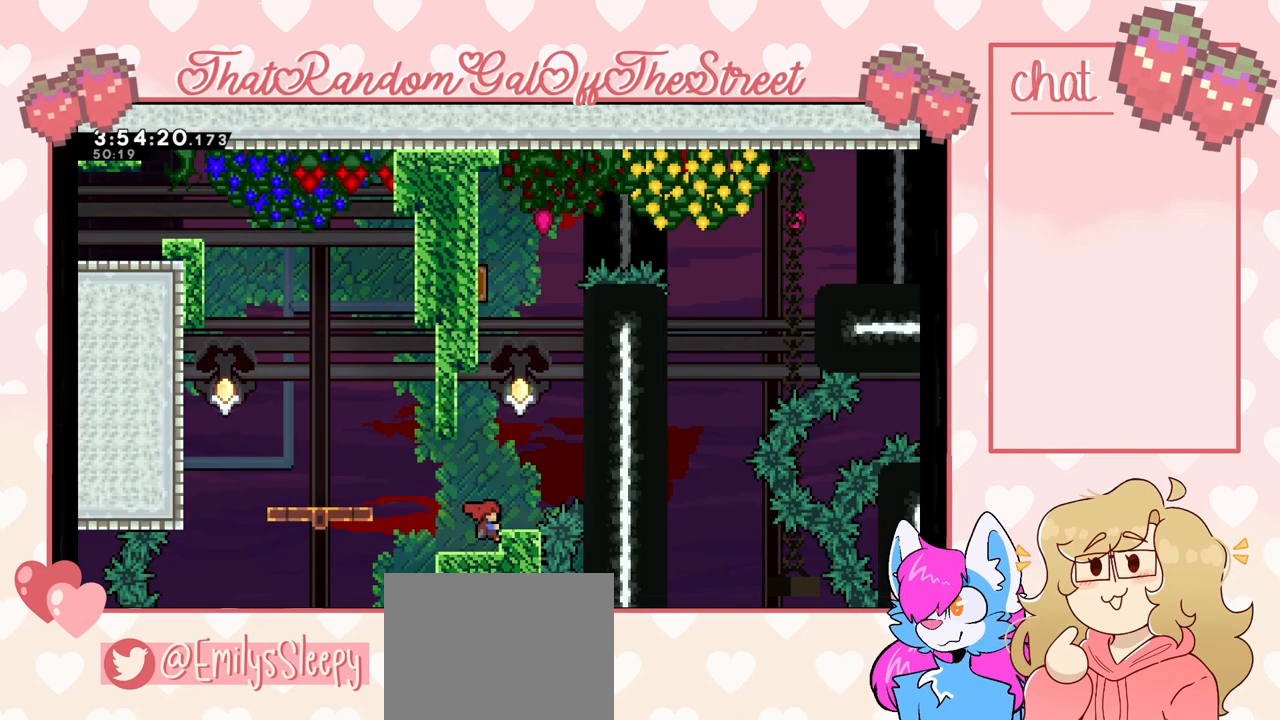
{"buttons": [], "left_stick": "center", "right_stick": "center", "events": [[33, "L2", "up"], [233, "A", "down"], [233, "left_stick", "center"], [300, "left_stick", "right"], [367, "A", "up"], [433, "left_stick", "center"]]}
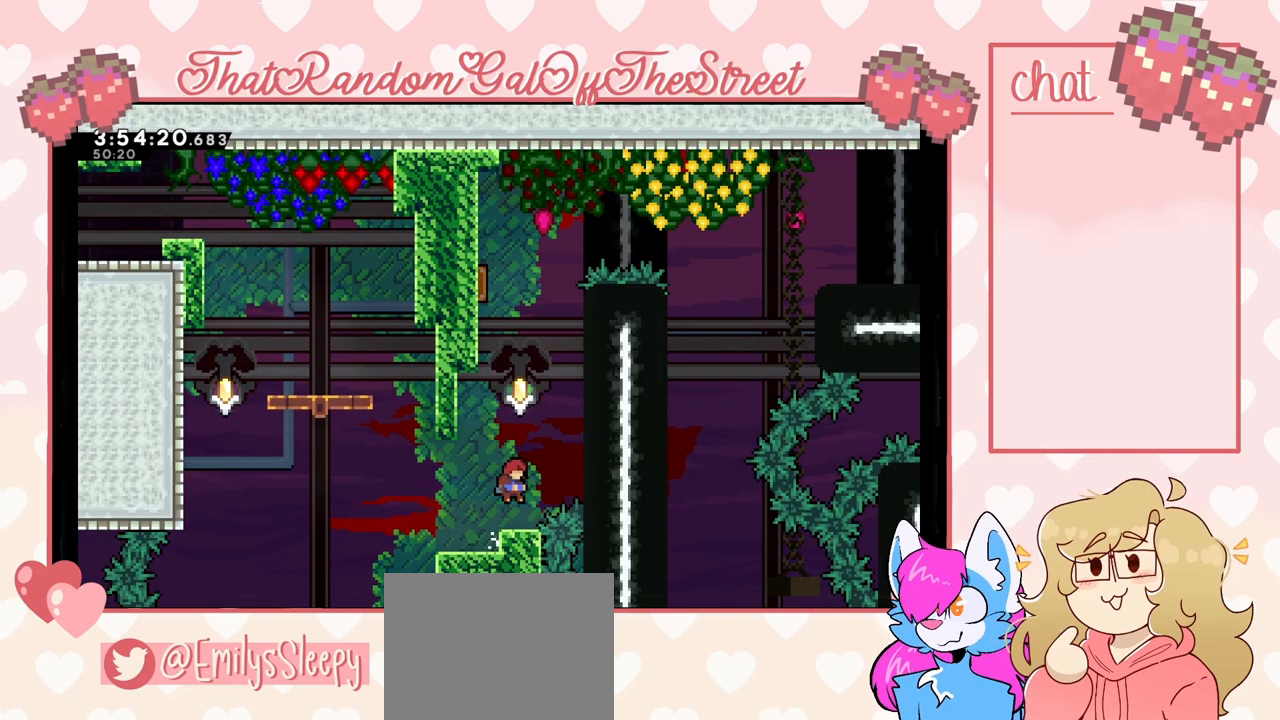
{"buttons": ["L2"], "left_stick": "up-right", "right_stick": "center", "events": [[33, "left_stick", "right"], [100, "A", "down"], [300, "L2", "down"], [300, "left_stick", "up-right"], [400, "A", "up"]]}